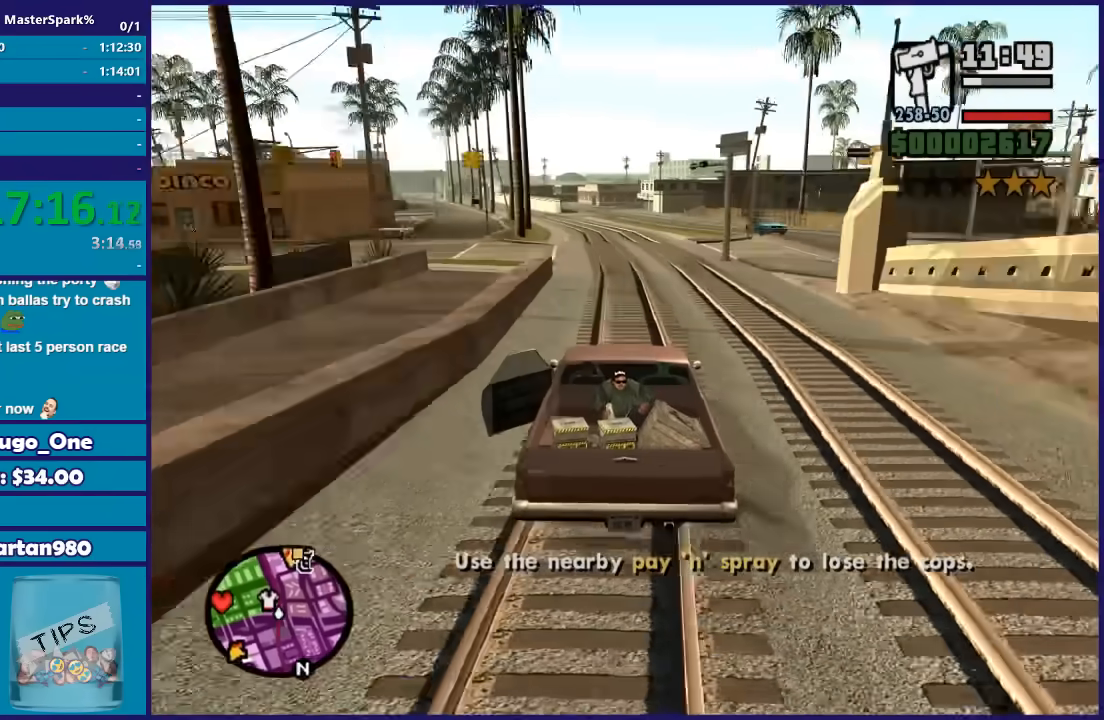
Gameplay with a controller (Xbox layout); each line is a JSON object with the inputs held at the frame after it. "events" lists button and stick changes between this image and that frame as [ms after this image, input, new state], when the widget could be followed in between.
{"buttons": ["R2"], "left_stick": "center", "right_stick": "down", "events": [[100, "left_stick", "left"], [266, "left_stick", "center"]]}
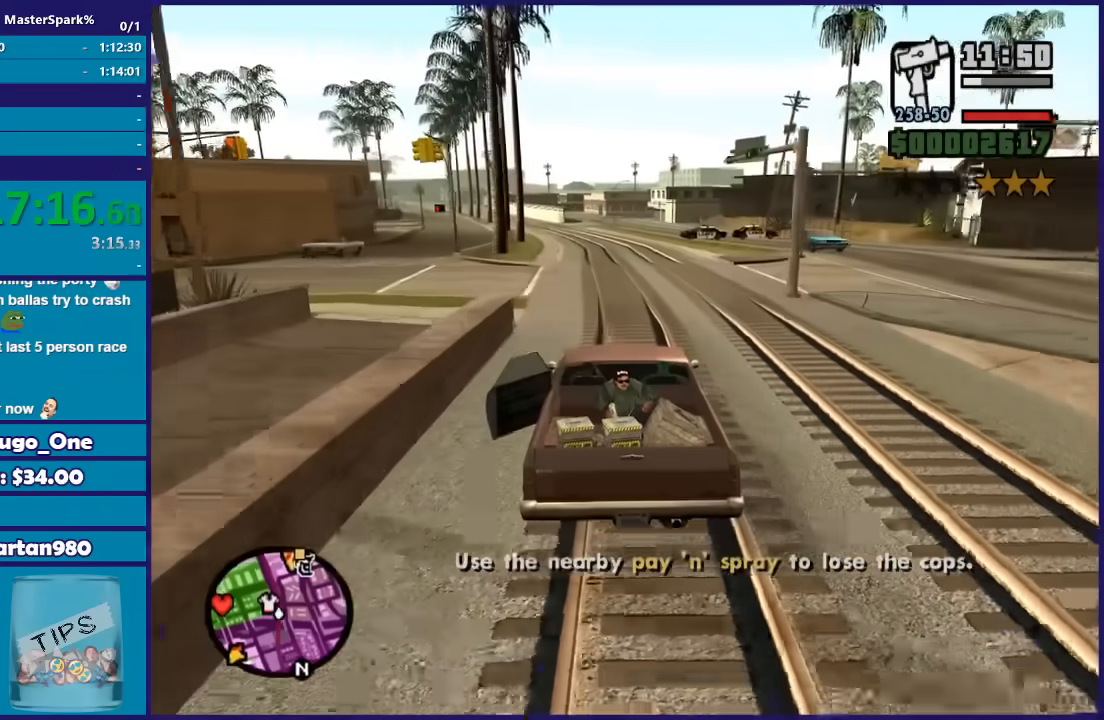
{"buttons": ["R2"], "left_stick": "center", "right_stick": "down", "events": [[234, "left_stick", "left"], [400, "left_stick", "center"]]}
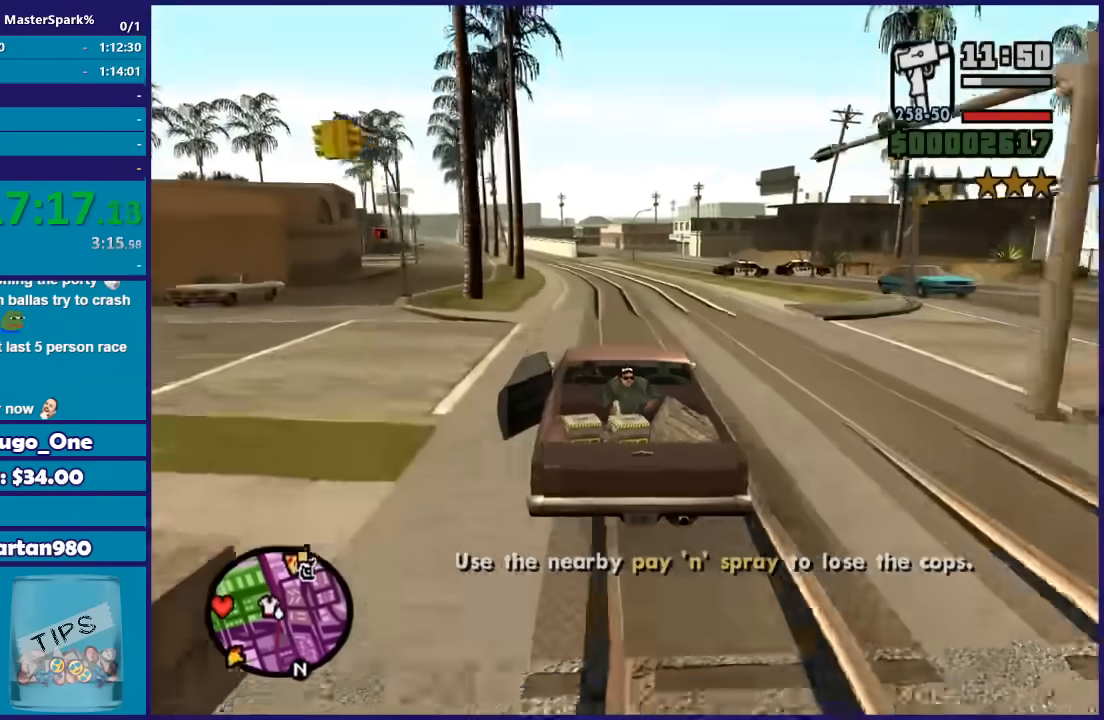
{"buttons": ["R2"], "left_stick": "center", "right_stick": "center", "events": [[133, "left_stick", "left"], [233, "left_stick", "center"], [400, "right_stick", "center"]]}
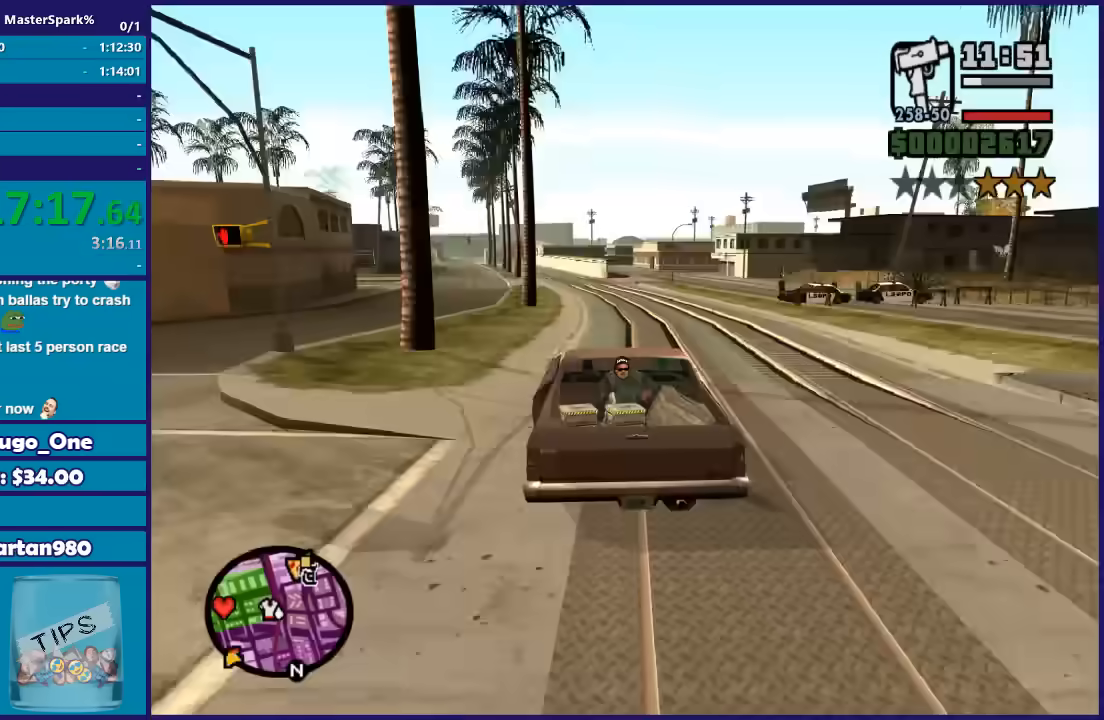
{"buttons": ["R2"], "left_stick": "center", "right_stick": "center", "events": []}
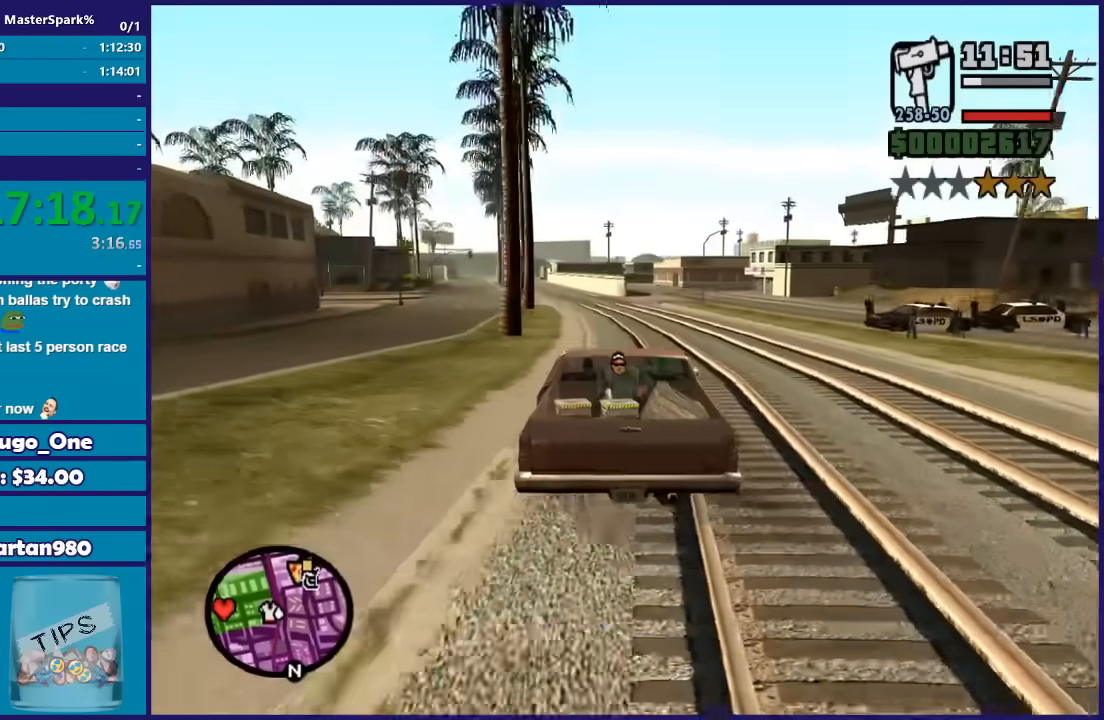
{"buttons": ["R2"], "left_stick": "center", "right_stick": "center", "events": []}
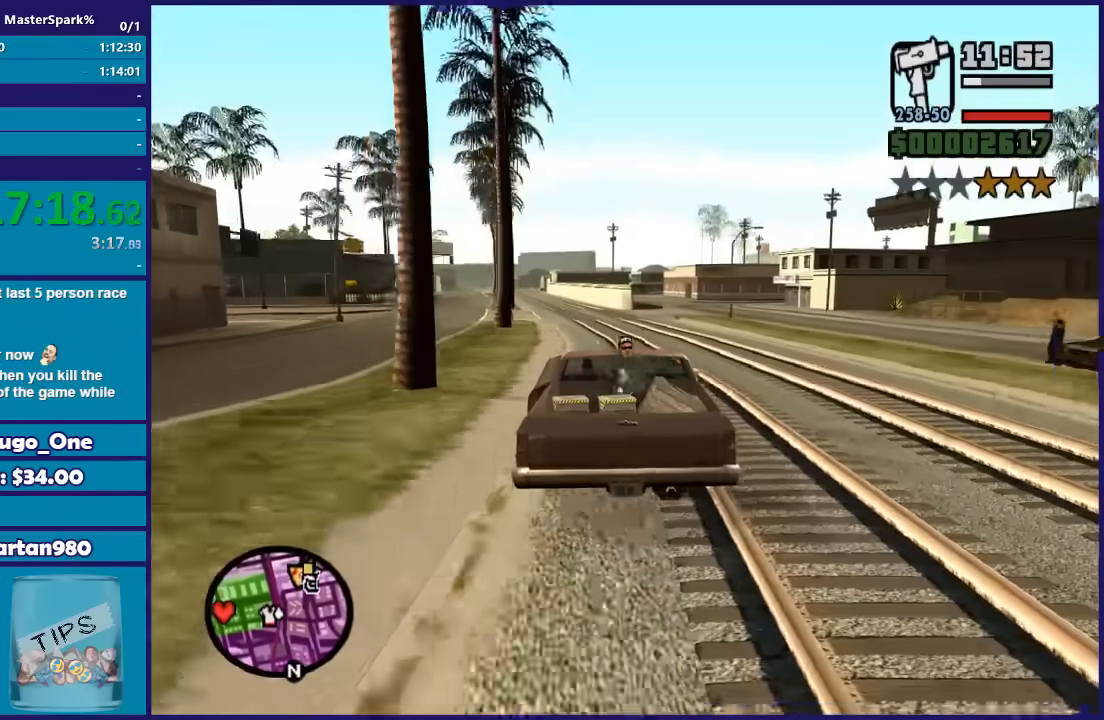
{"buttons": ["R2"], "left_stick": "center", "right_stick": "center", "events": []}
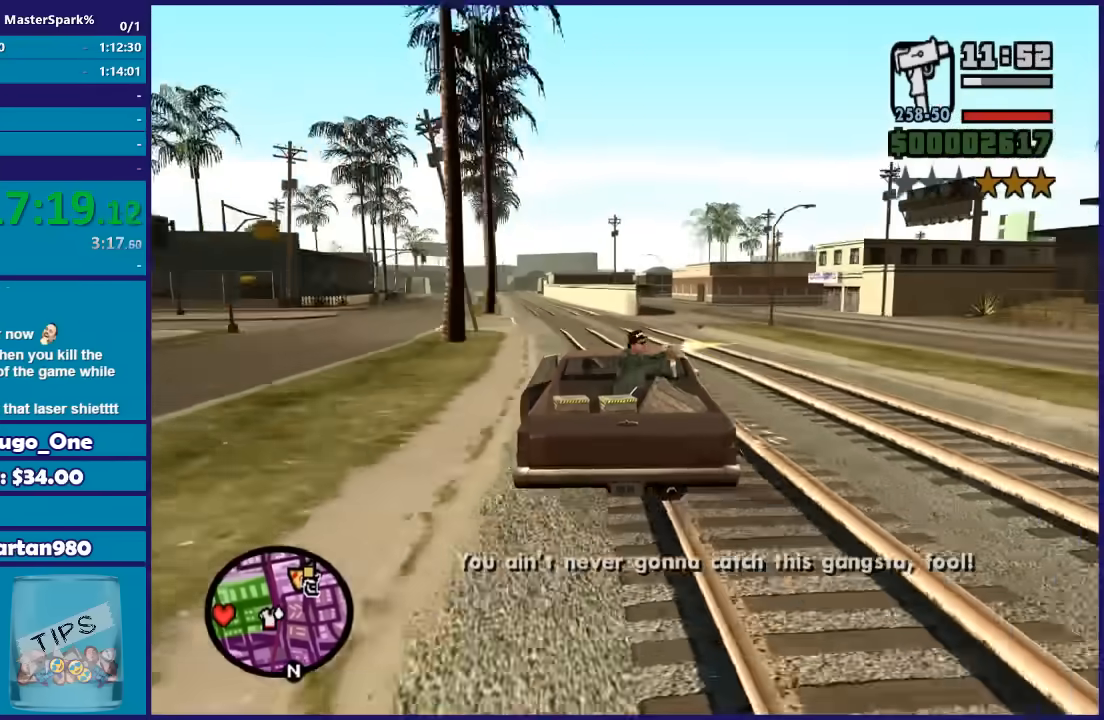
{"buttons": ["R2"], "left_stick": "right", "right_stick": "down-right", "events": [[133, "right_stick", "down-right"], [500, "left_stick", "right"]]}
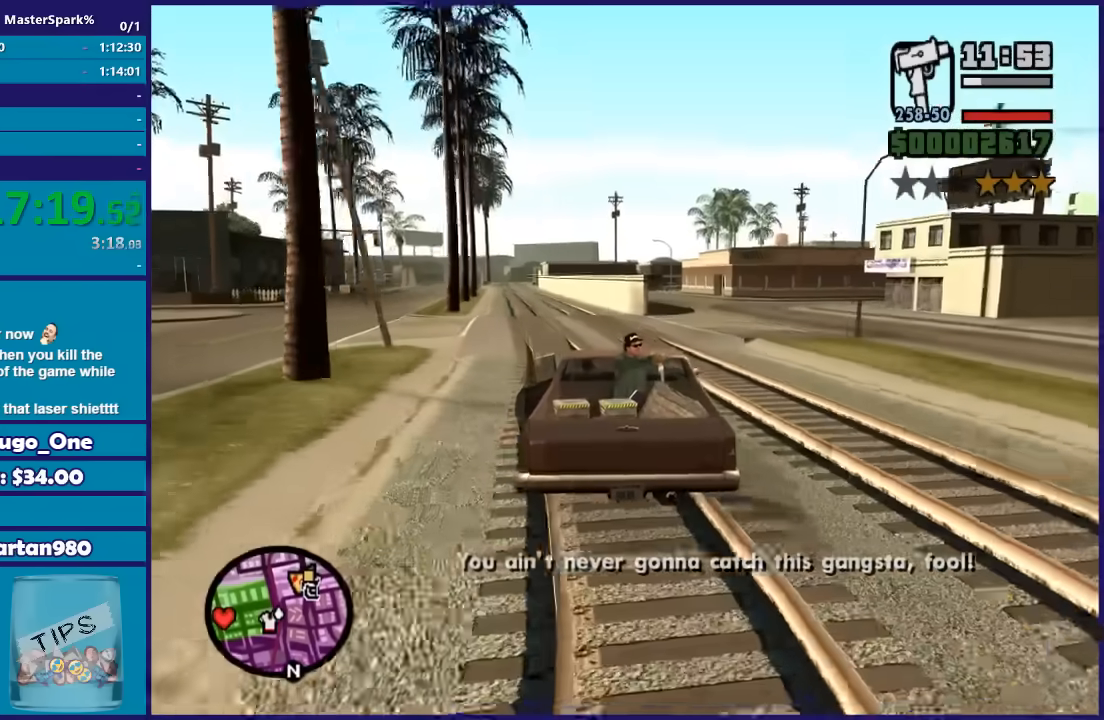
{"buttons": ["R2"], "left_stick": "right", "right_stick": "down-right", "events": []}
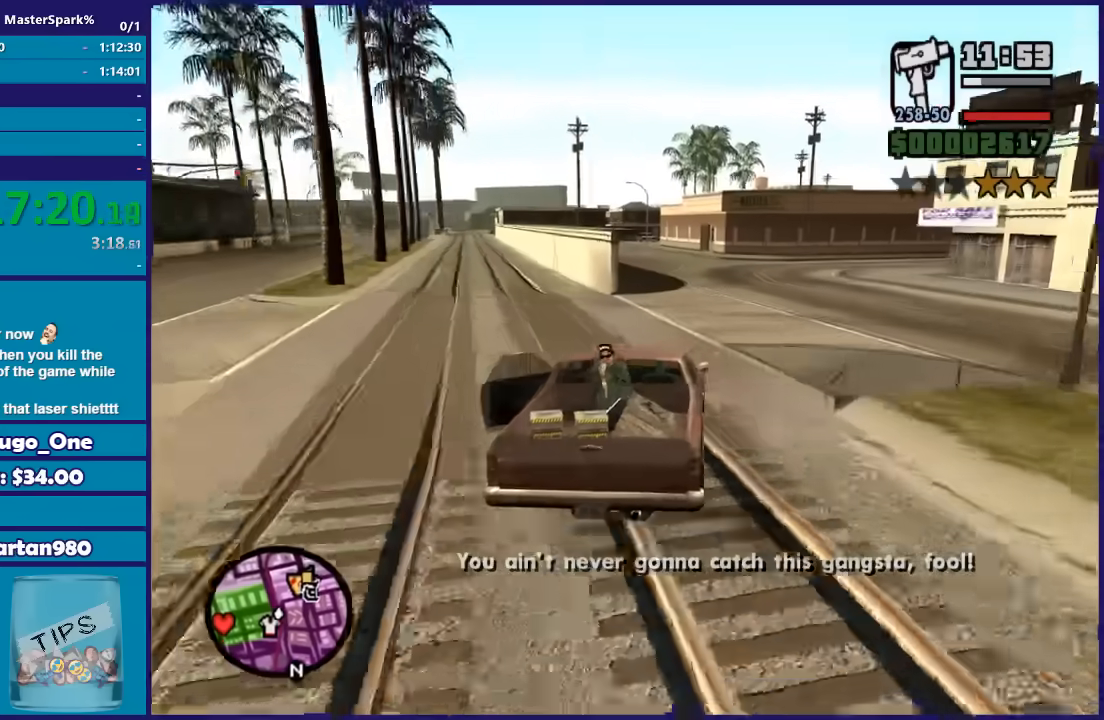
{"buttons": ["R2"], "left_stick": "center", "right_stick": "down-right", "events": [[467, "left_stick", "center"]]}